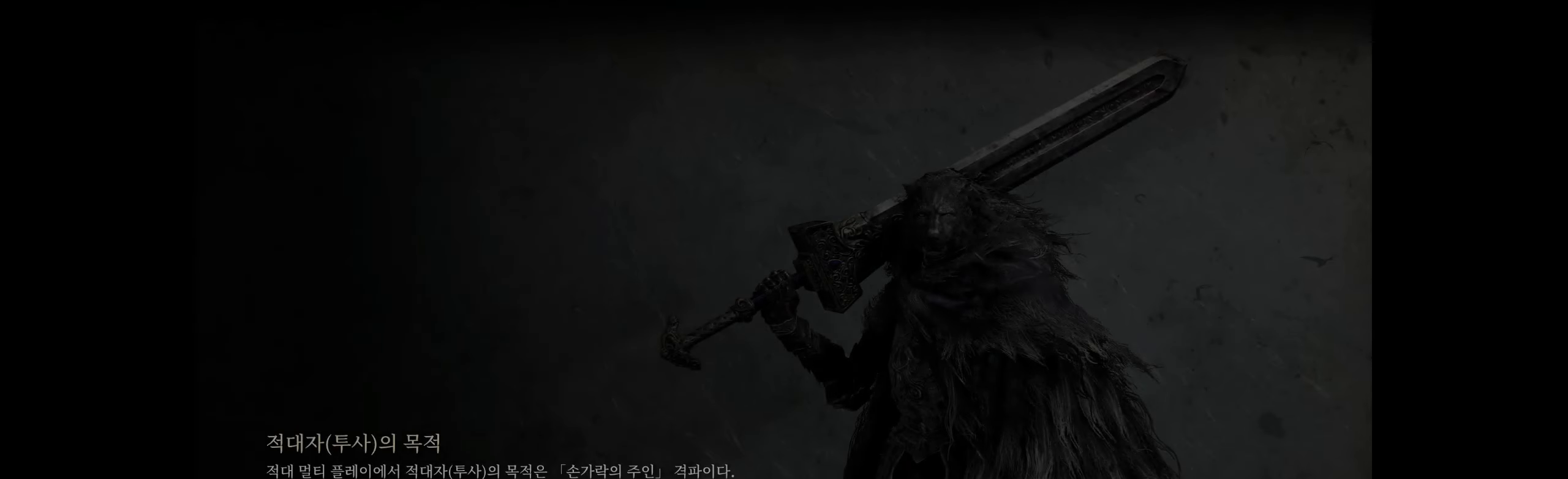
Gameplay with a controller (Xbox layout); each line is a JSON object with the inputs held at the frame after it. "events" lists button and stick changes between this image and that frame as [ms after this image, input, new state], when the widget could be followed in between. Not read: DPAD_DOWN DPAD_LEFT DPAD_RIGHT DPAD_UP HOME L1 L3 R1 R3 other_buttons right_stick.
{"buttons": [], "left_stick": "center", "events": [[250, "A", "down"], [433, "A", "up"]]}
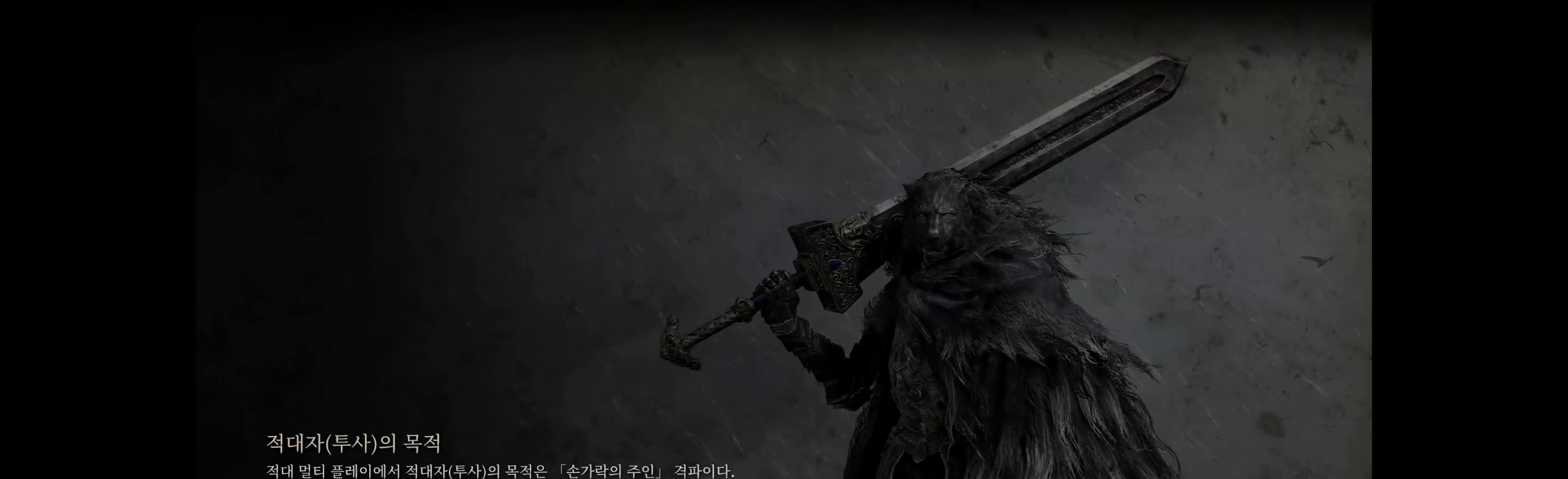
{"buttons": [], "left_stick": "center", "events": [[300, "A", "down"], [450, "A", "up"]]}
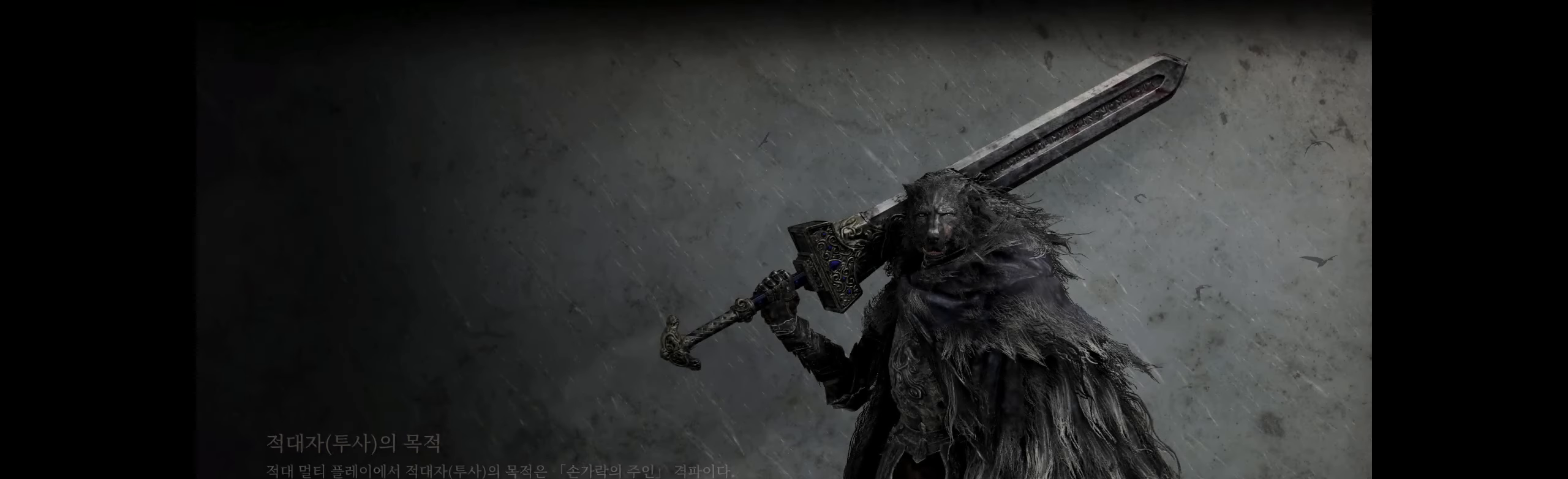
{"buttons": [], "left_stick": "center", "events": []}
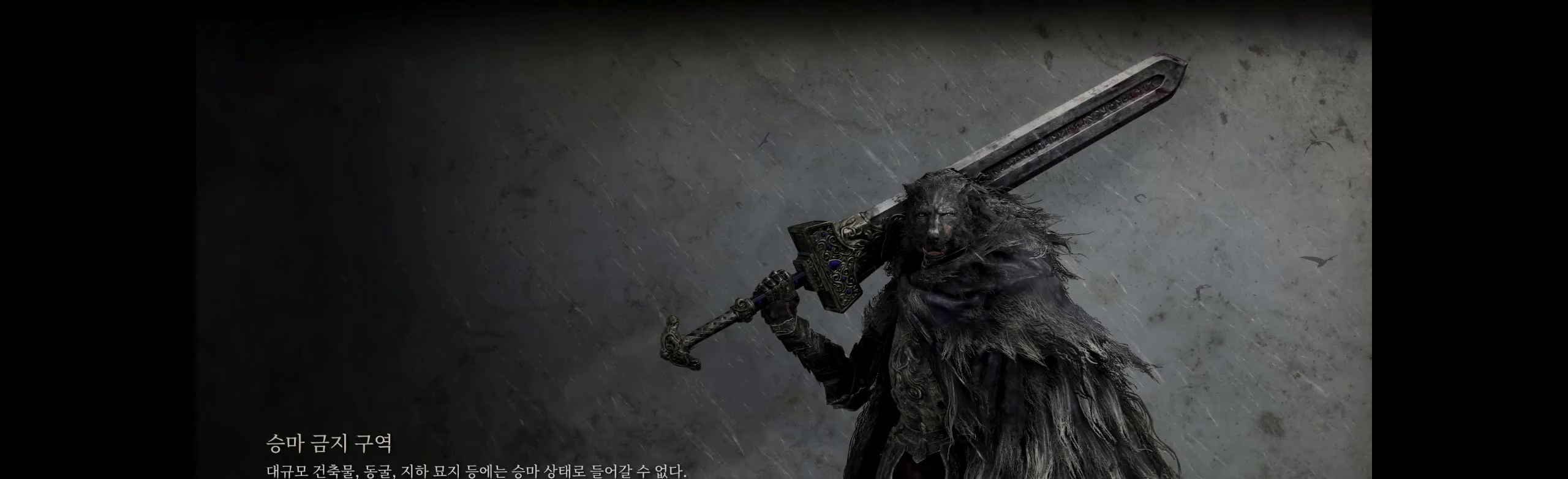
{"buttons": ["A"], "left_stick": "center", "events": [[200, "A", "down"]]}
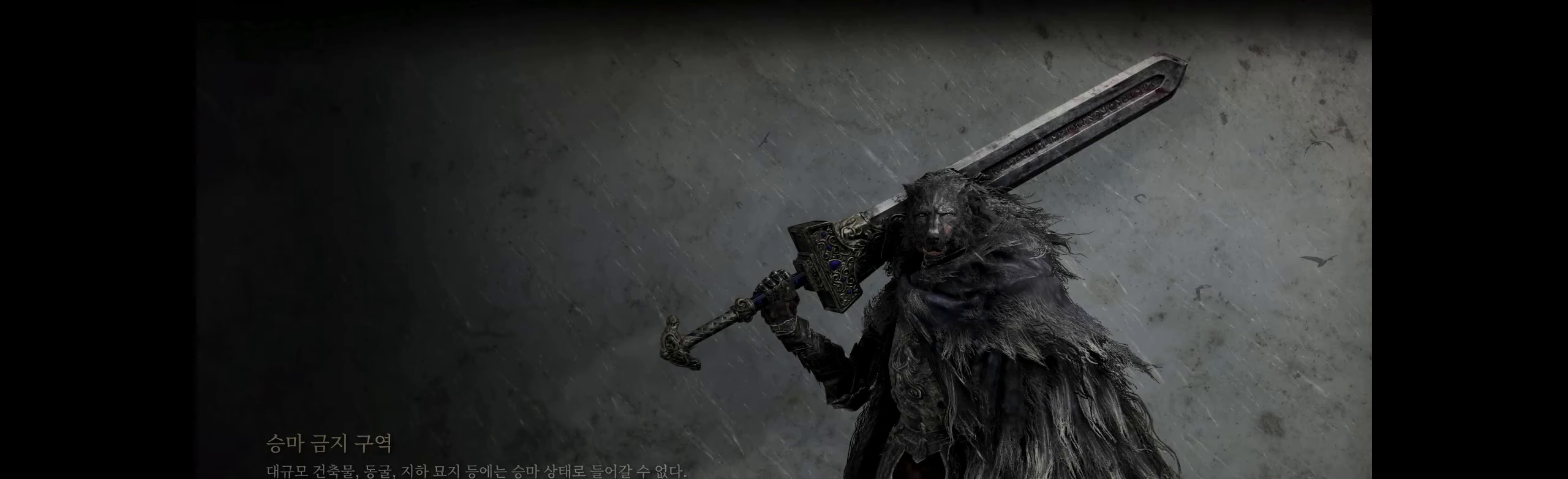
{"buttons": ["A"], "left_stick": "center", "events": []}
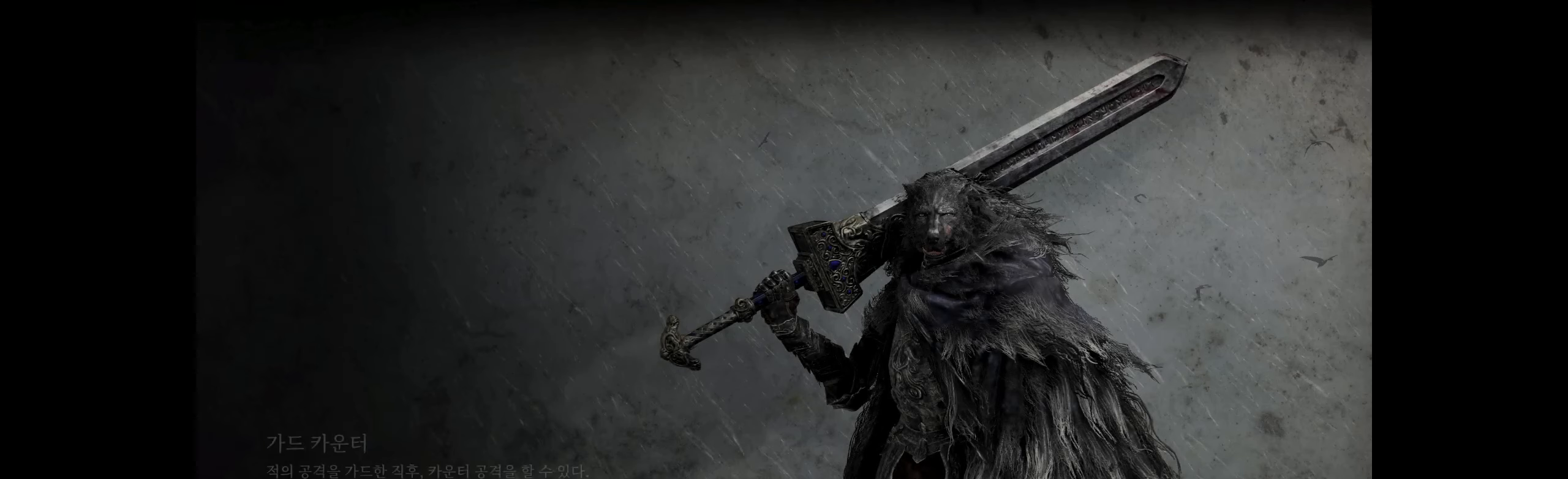
{"buttons": ["A"], "left_stick": "center", "events": []}
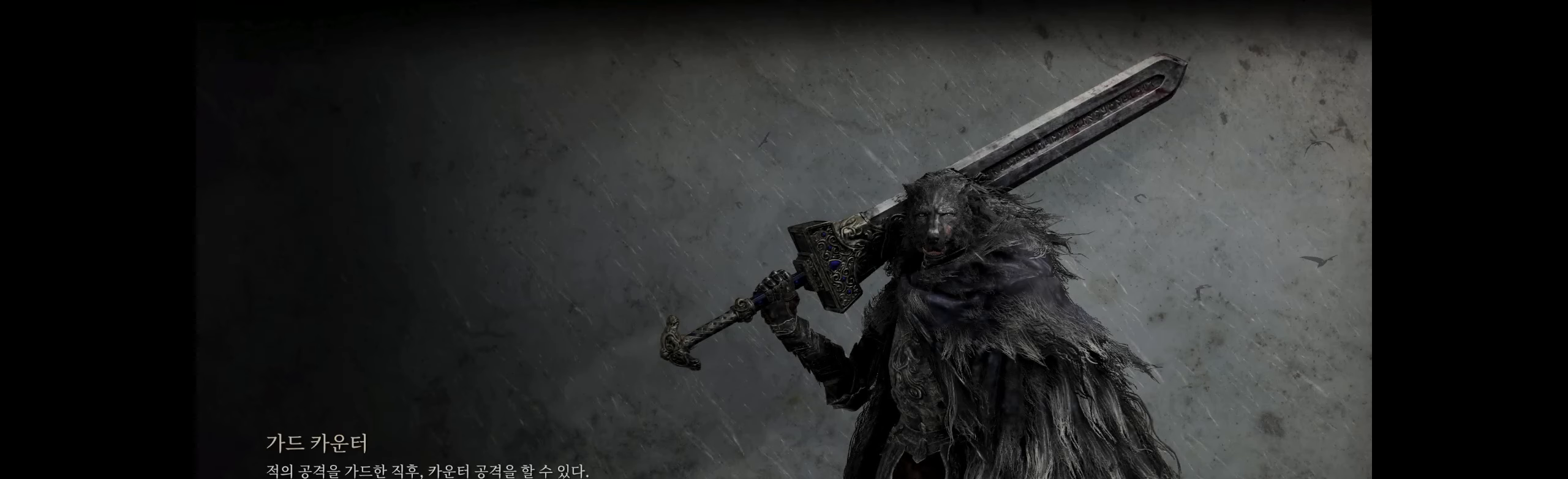
{"buttons": [], "left_stick": "center", "events": [[117, "A", "up"]]}
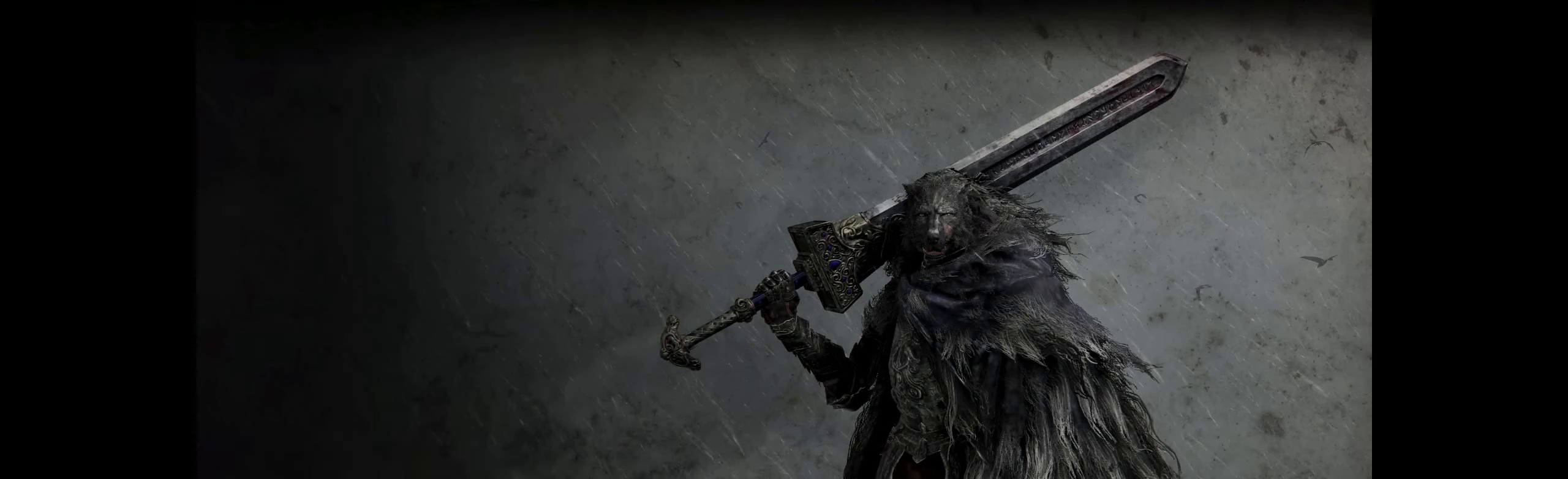
{"buttons": [], "left_stick": "center", "events": []}
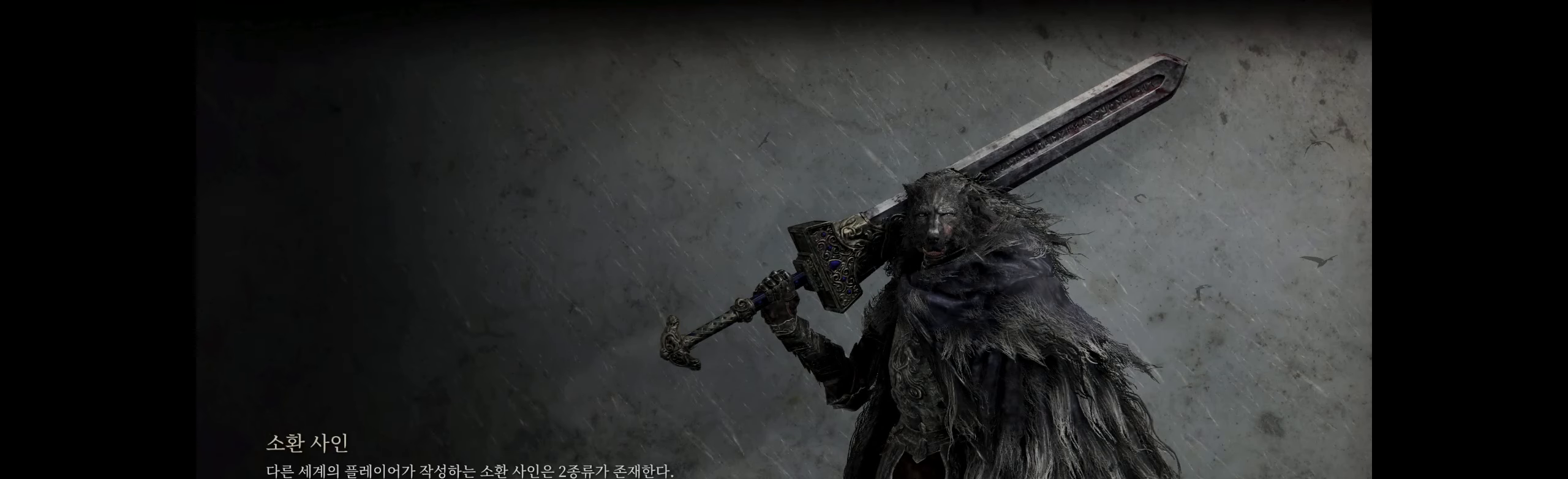
{"buttons": [], "left_stick": "center", "events": [[284, "A", "down"], [450, "A", "up"]]}
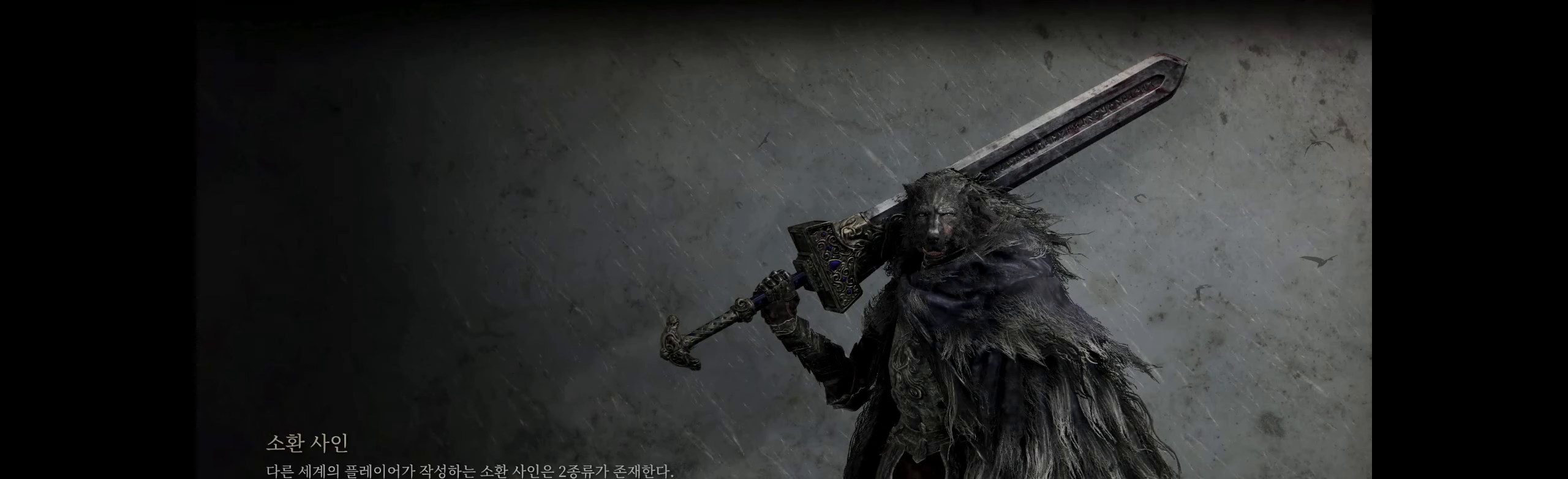
{"buttons": [], "left_stick": "center", "events": []}
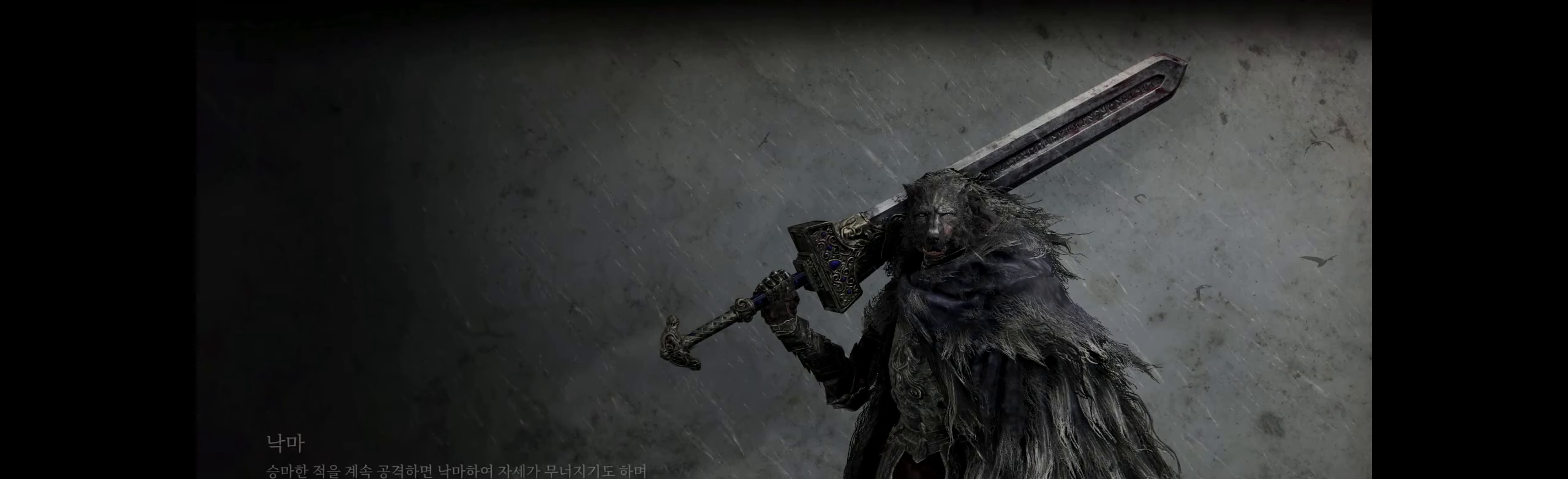
{"buttons": [], "left_stick": "center", "events": []}
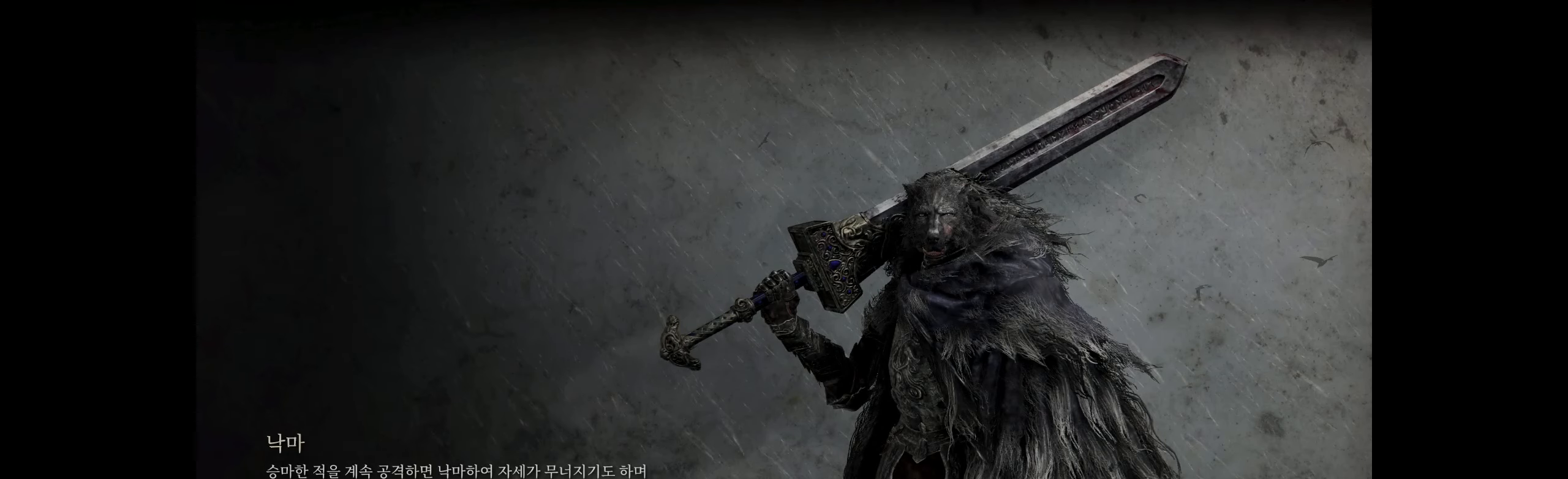
{"buttons": [], "left_stick": "center", "events": [[300, "A", "down"], [417, "A", "up"]]}
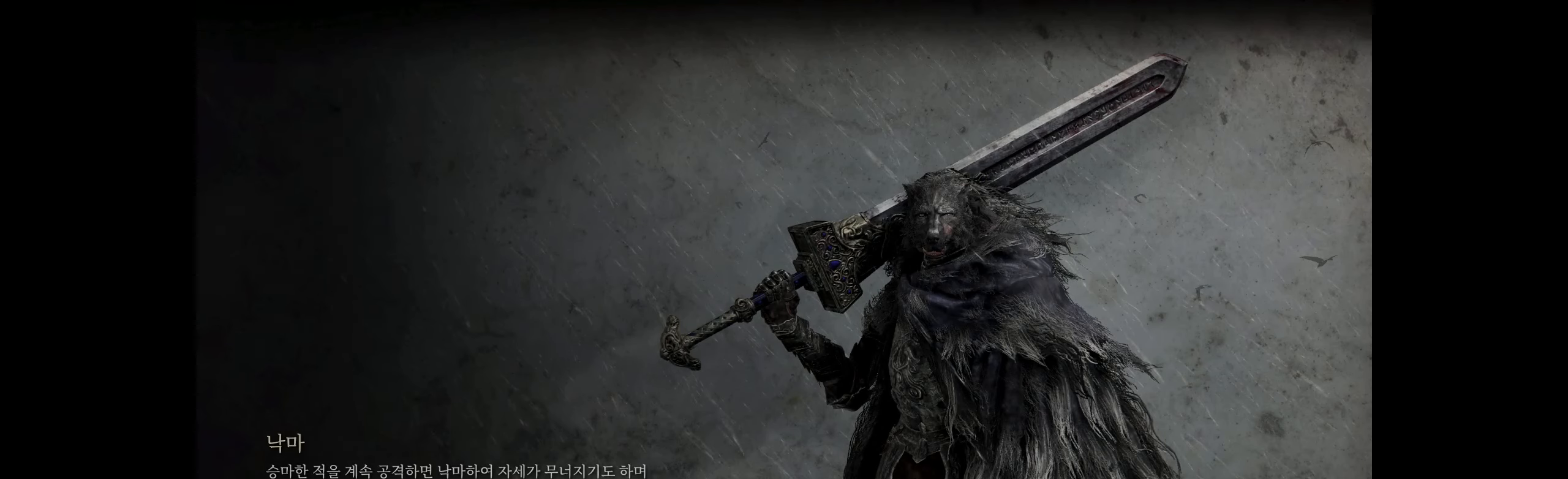
{"buttons": [], "left_stick": "center", "events": []}
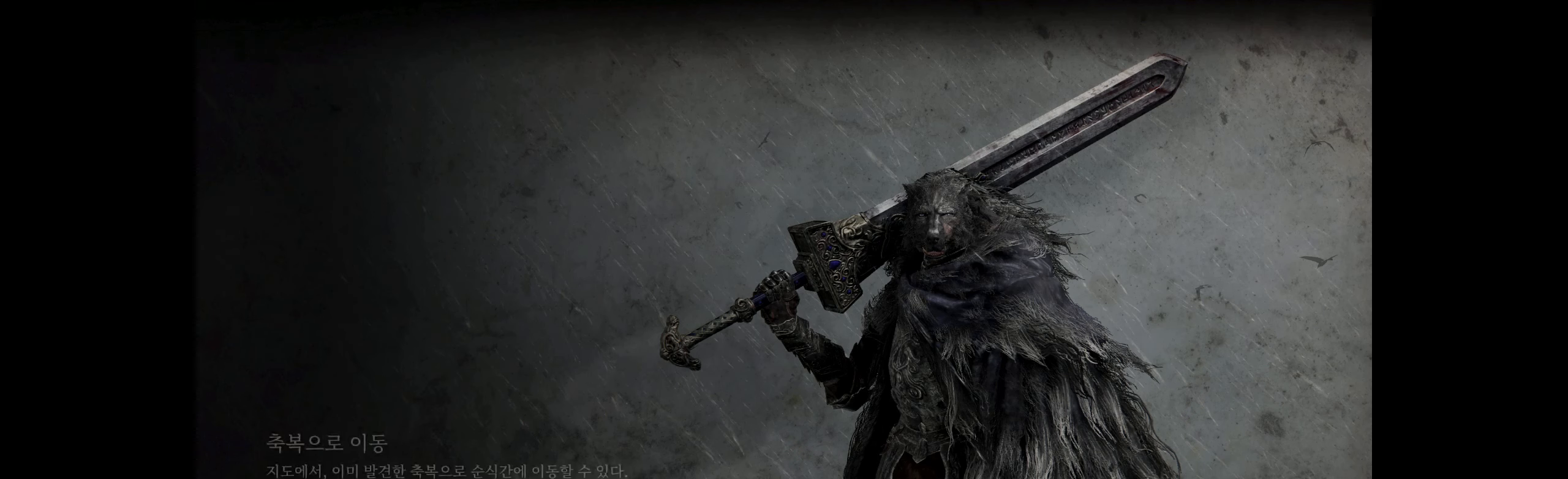
{"buttons": [], "left_stick": "center", "events": []}
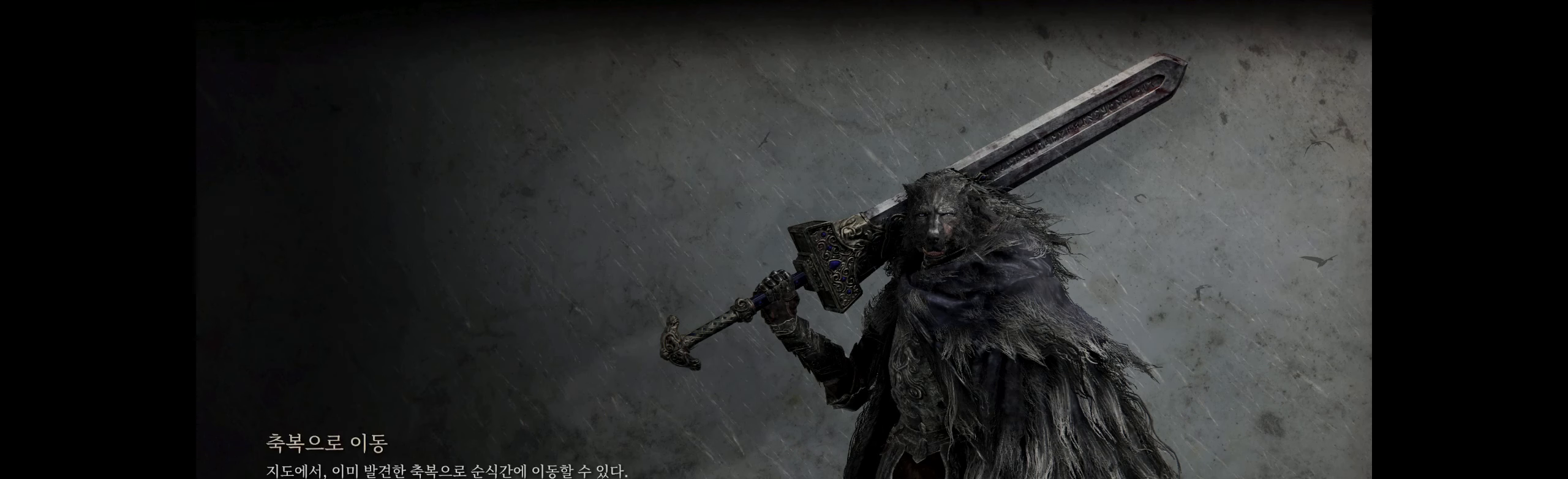
{"buttons": [], "left_stick": "center", "events": [[233, "A", "down"], [383, "A", "up"]]}
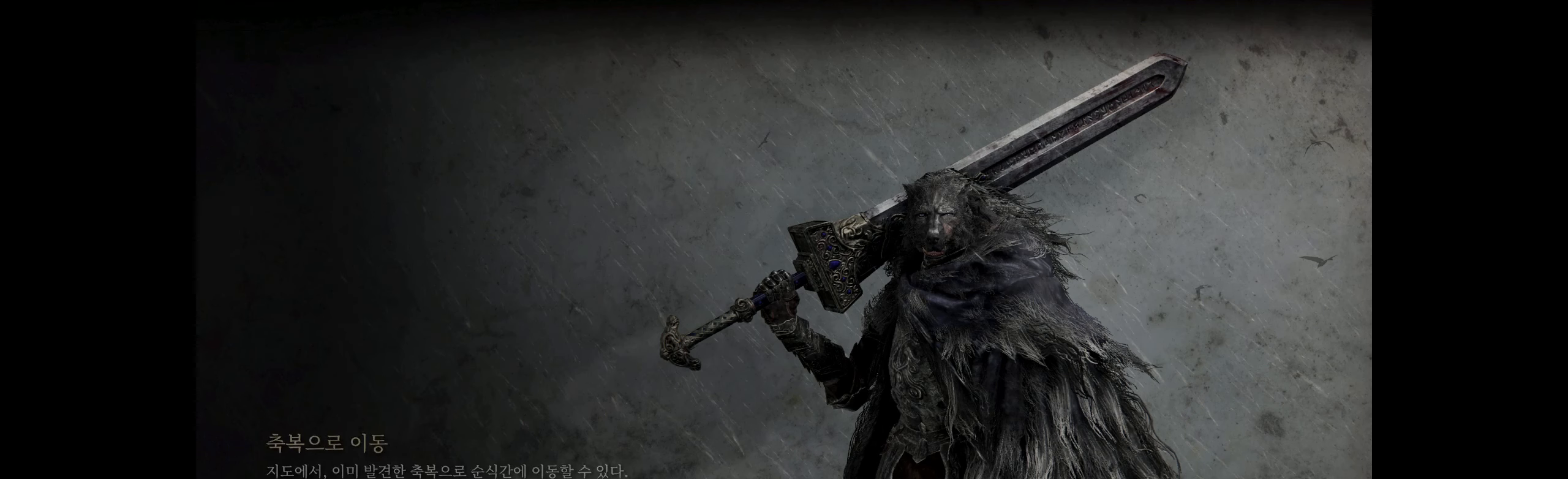
{"buttons": [], "left_stick": "center", "events": []}
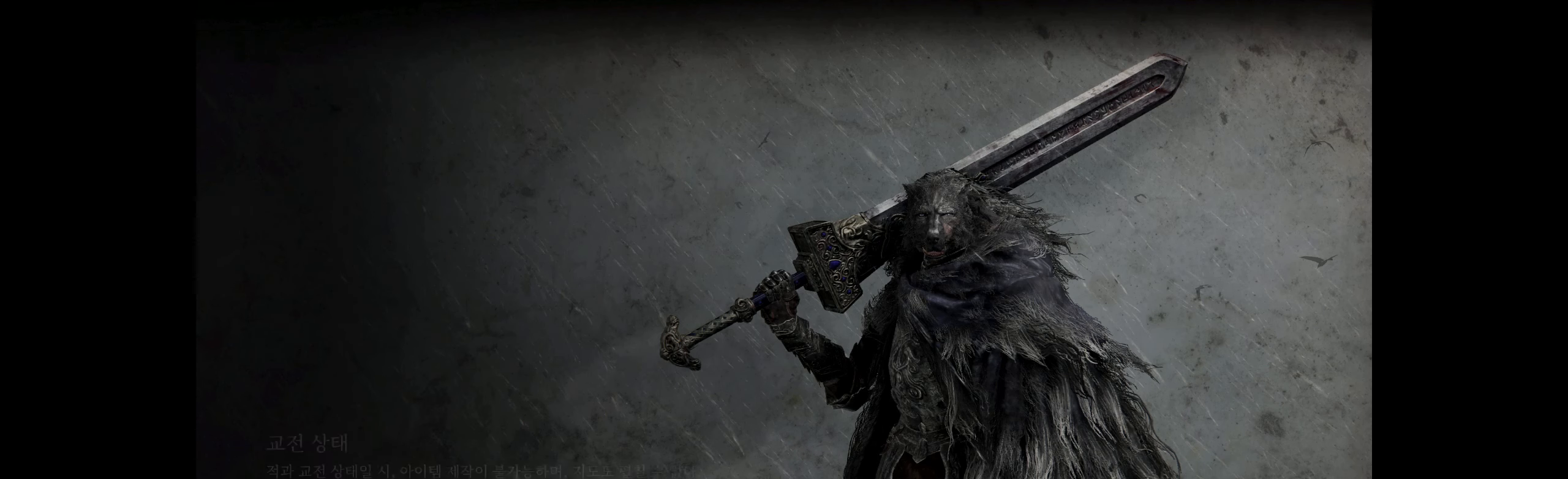
{"buttons": ["A"], "left_stick": "center", "events": [[500, "A", "down"]]}
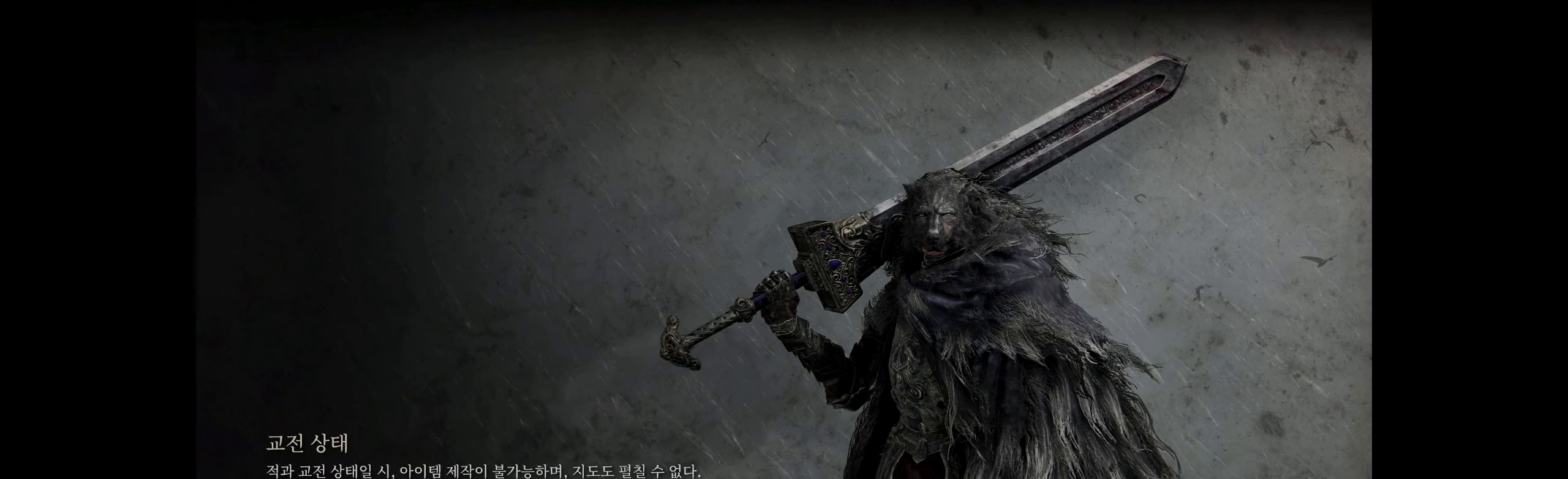
{"buttons": [], "left_stick": "center", "events": [[133, "A", "up"]]}
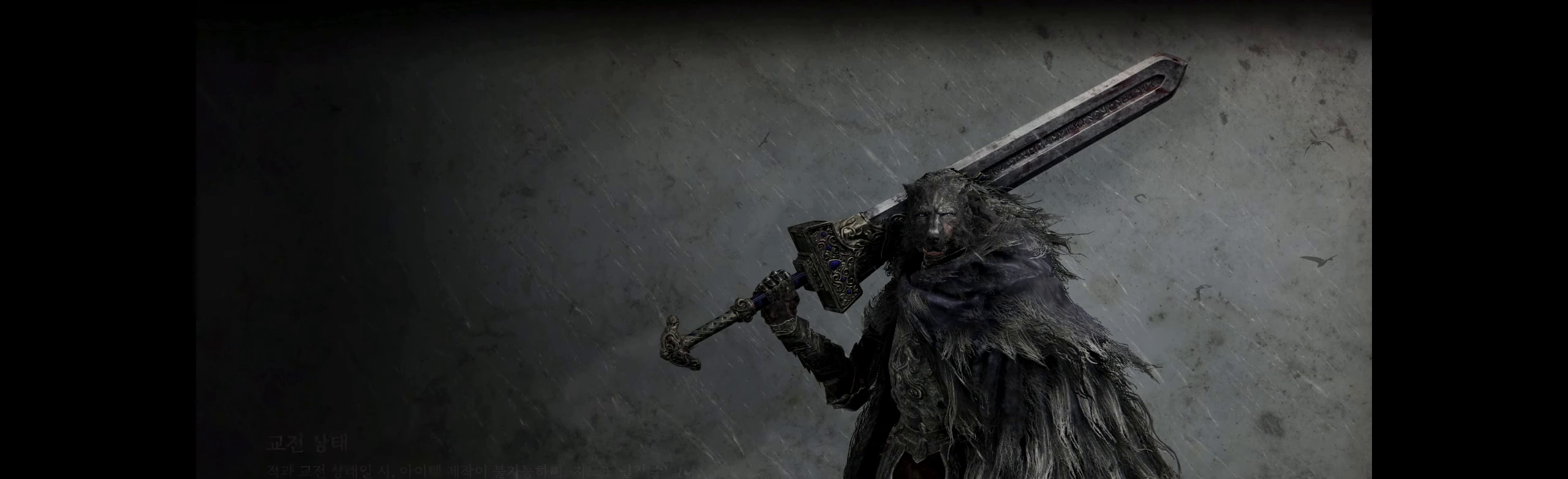
{"buttons": [], "left_stick": "center", "events": []}
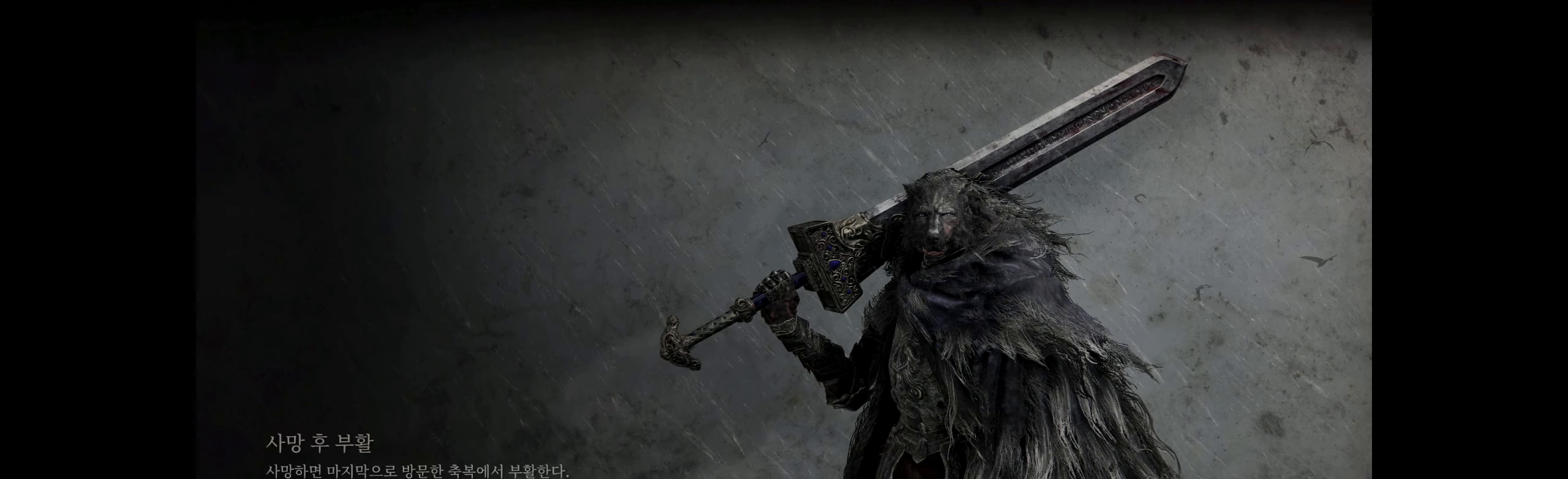
{"buttons": [], "left_stick": "center", "events": []}
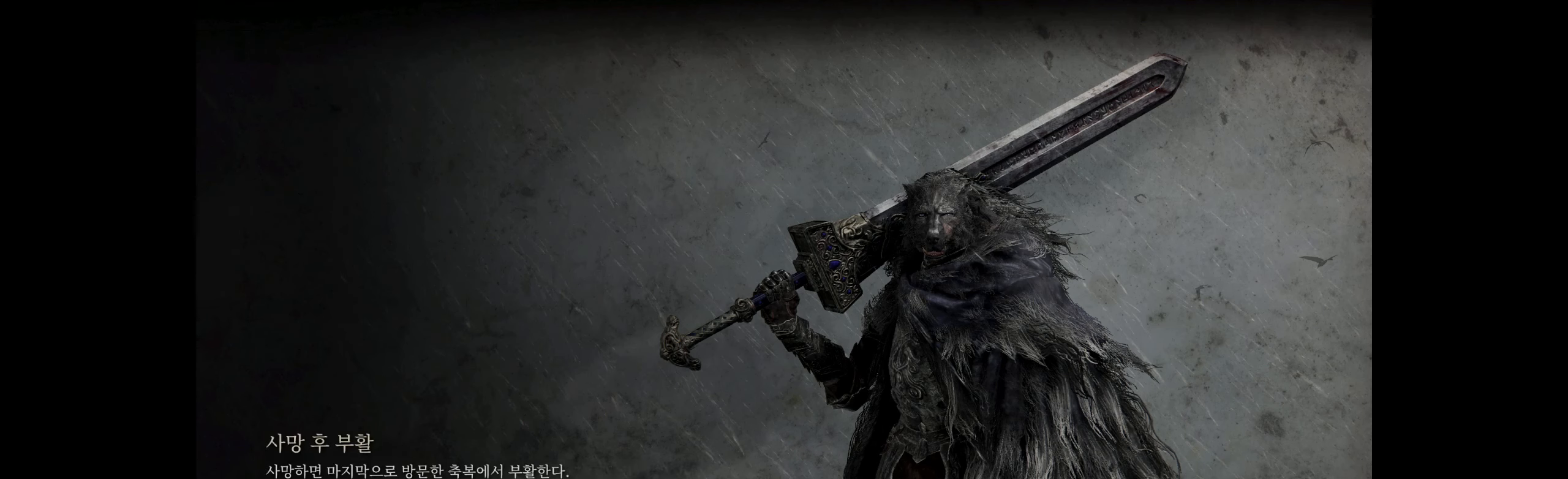
{"buttons": [], "left_stick": "center", "events": []}
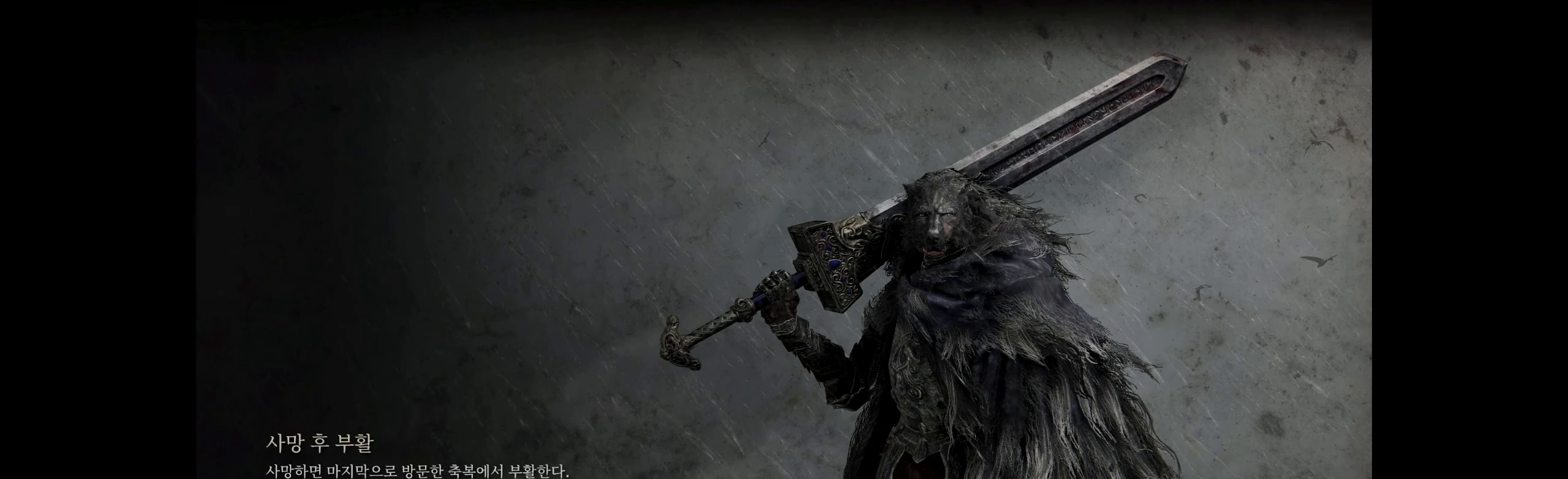
{"buttons": [], "left_stick": "center", "events": [[33, "A", "down"], [183, "A", "up"]]}
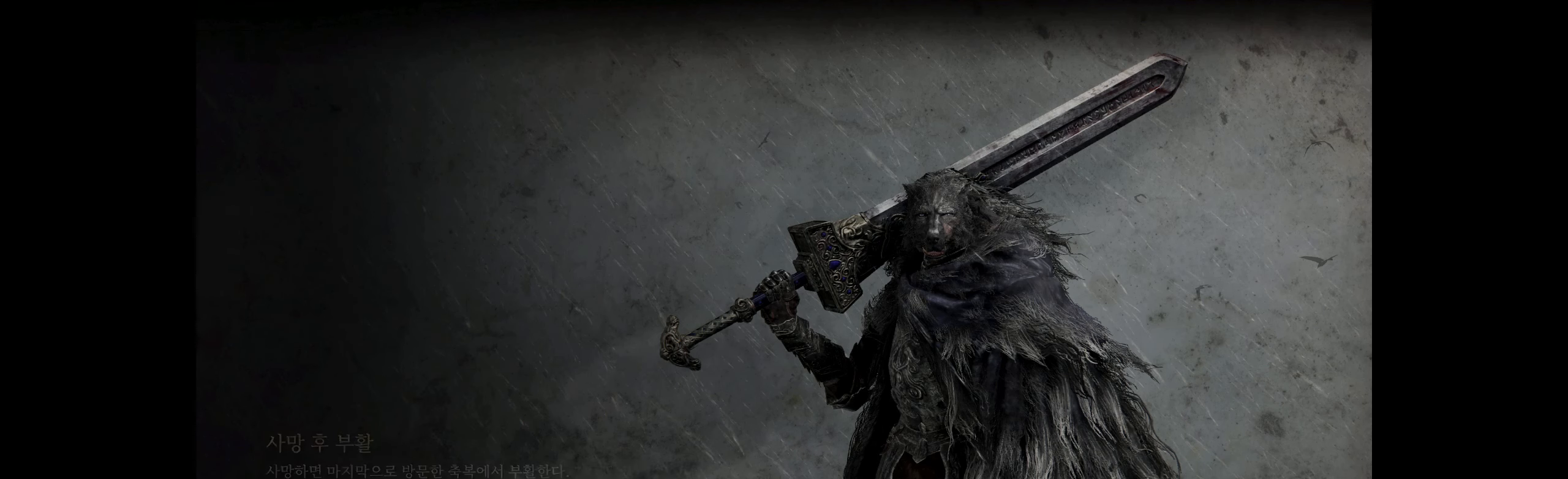
{"buttons": [], "left_stick": "center", "events": []}
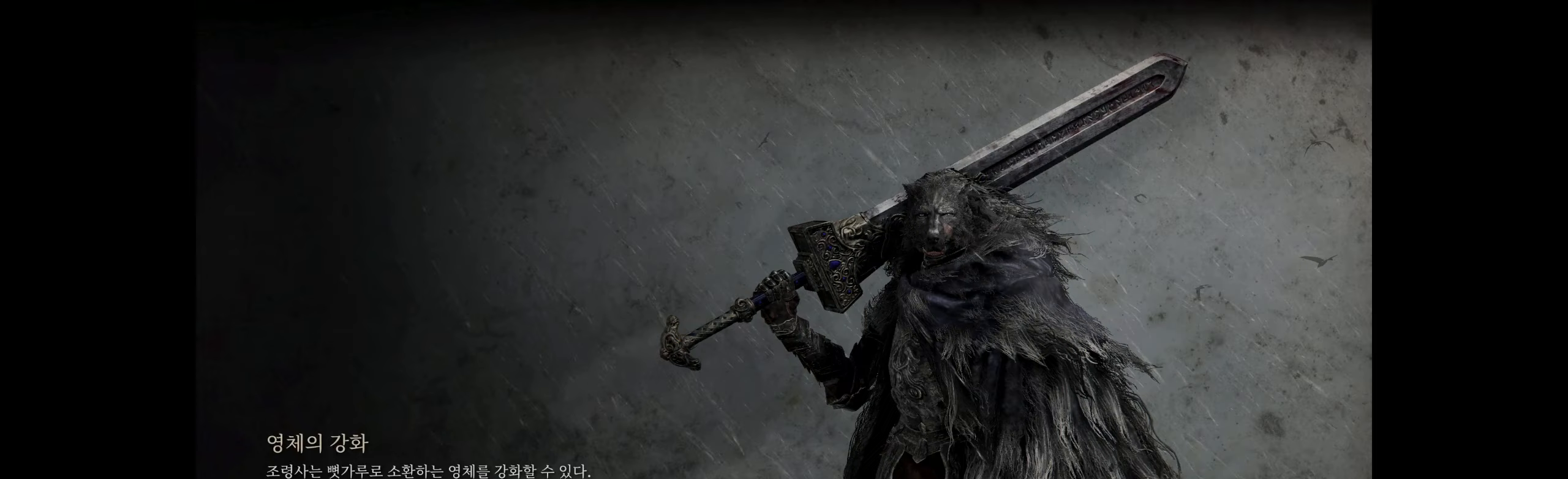
{"buttons": [], "left_stick": "center", "events": []}
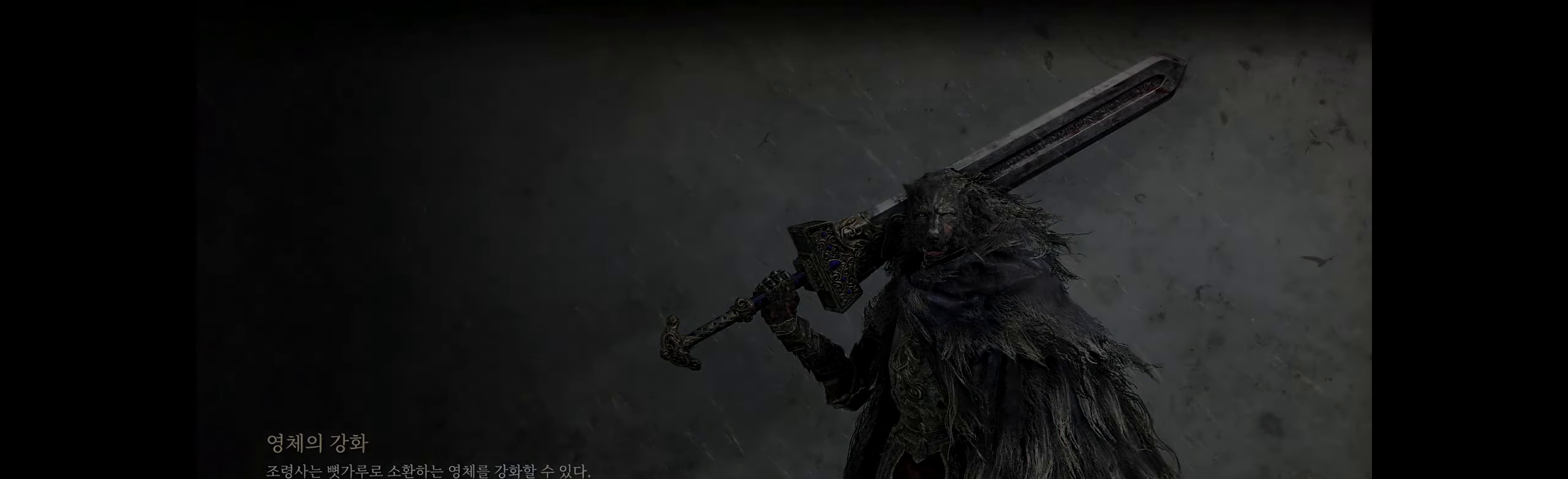
{"buttons": [], "left_stick": "up", "events": [[417, "left_stick", "up"]]}
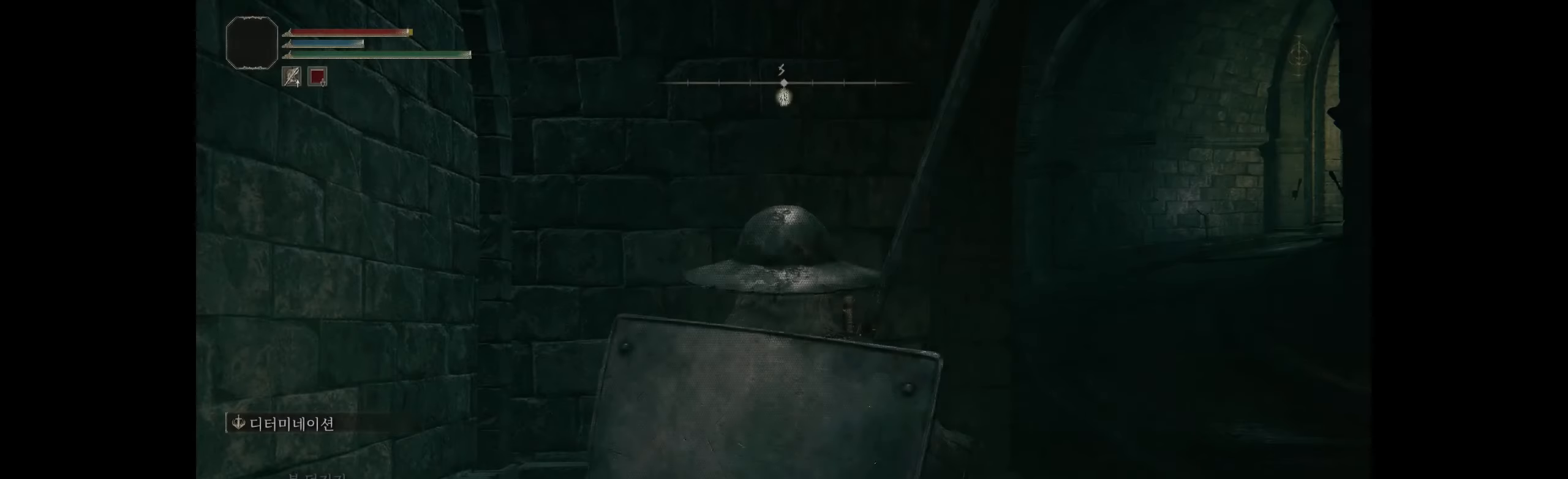
{"buttons": [], "left_stick": "up", "events": []}
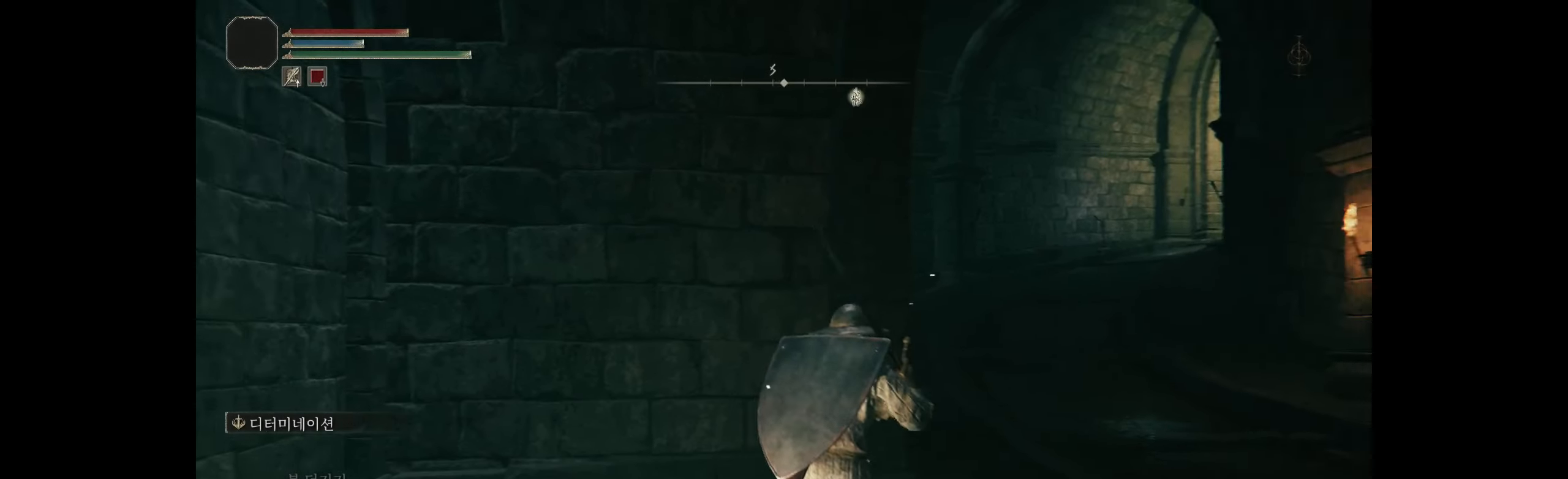
{"buttons": [], "left_stick": "up", "events": []}
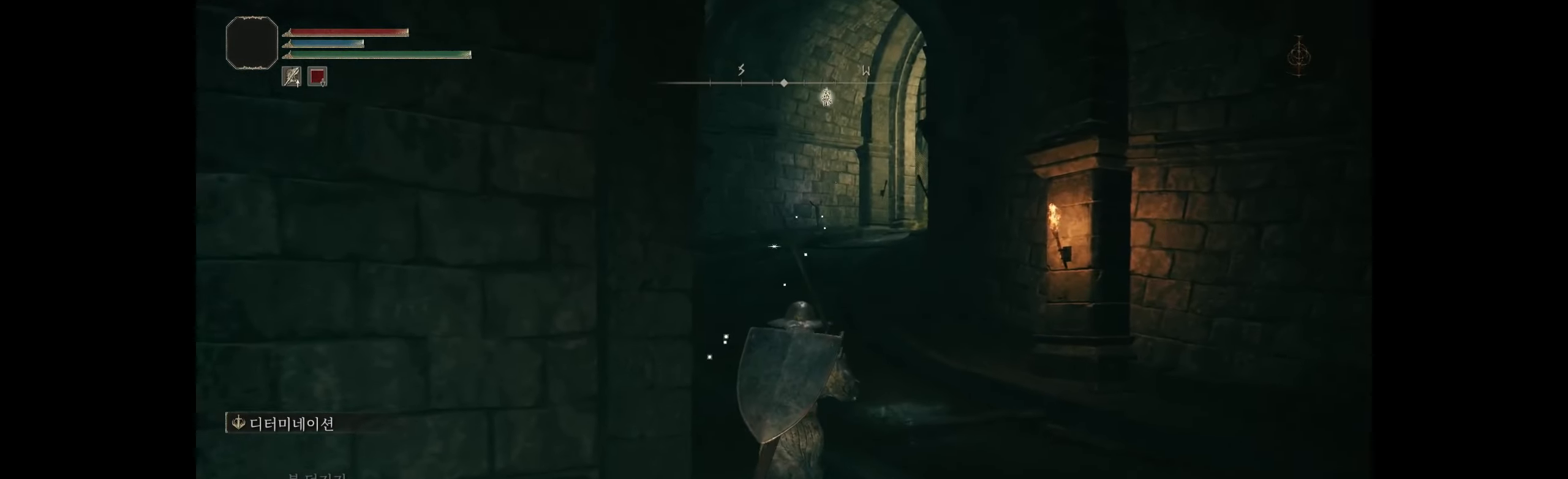
{"buttons": [], "left_stick": "up", "events": []}
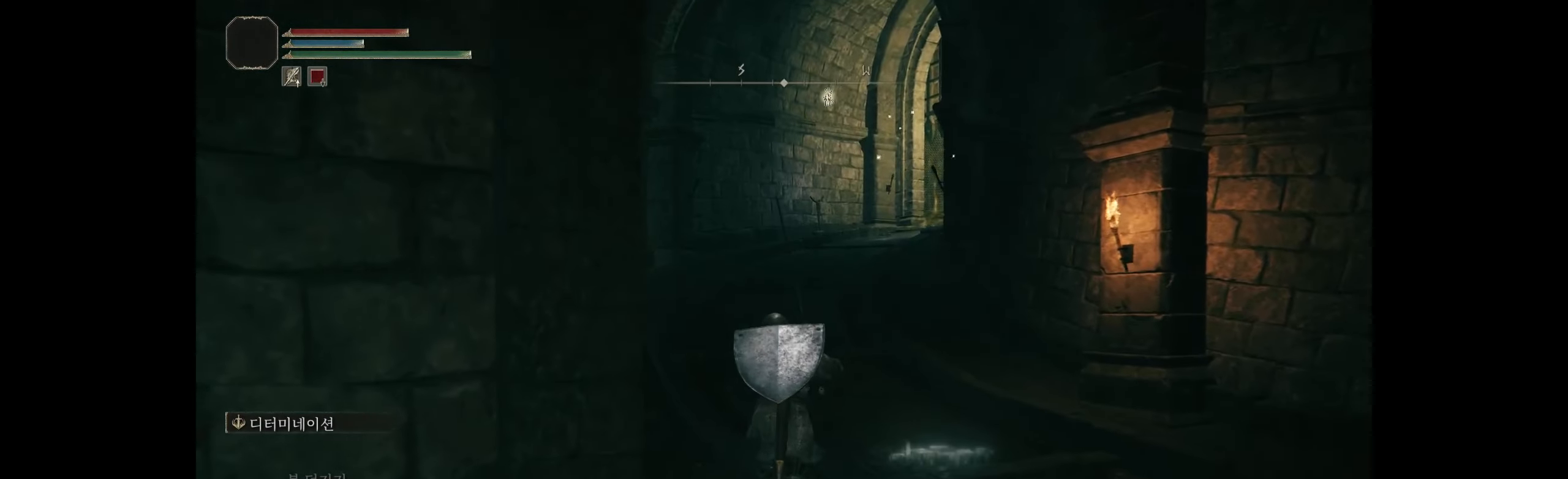
{"buttons": [], "left_stick": "up", "events": []}
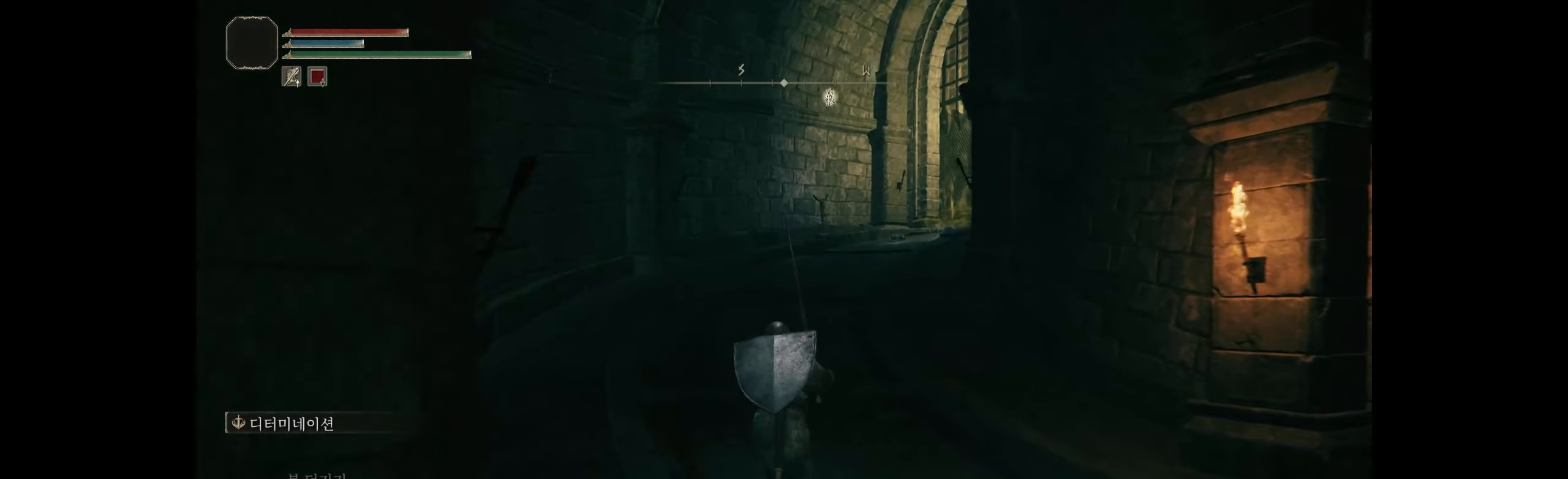
{"buttons": [], "left_stick": "up", "events": []}